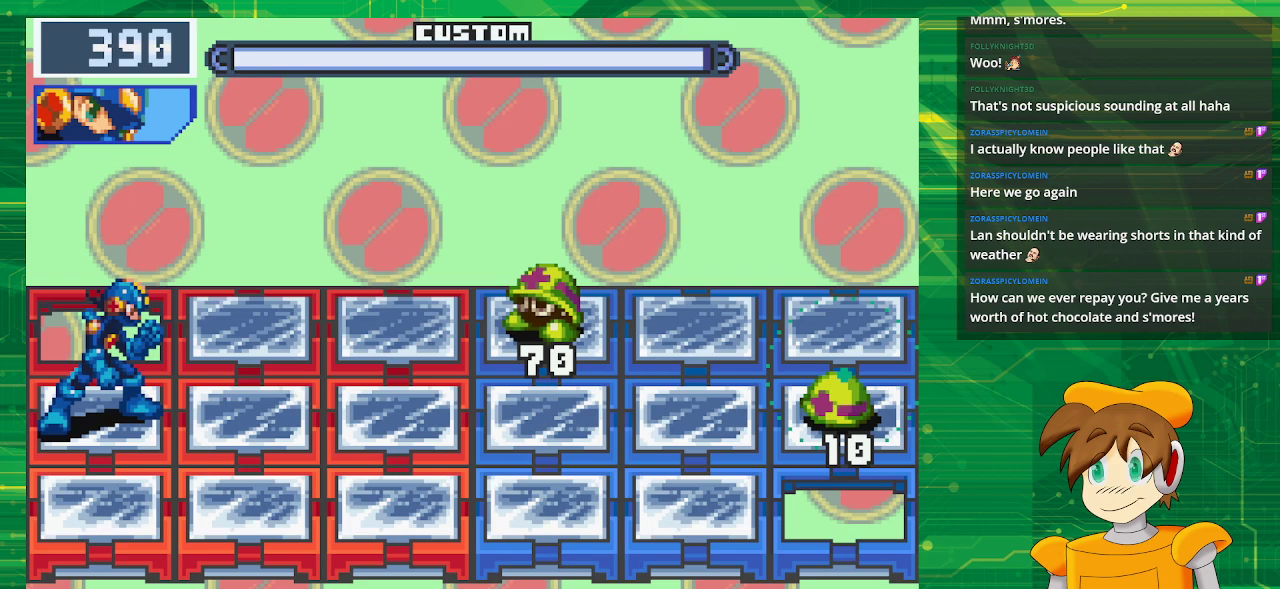
Gameplay with a controller (Nintendo layout); each line is a JSON object with the inputs held at the frame after it (dt_ms = milliseconds from this image to that frame). "events" lists button and stick changes between this image and that frame as [ms after this image, input, new state], when the widget could be followed in between. Not read: L3 R3.
{"dt_ms": 500, "buttons": ["B"], "events": []}
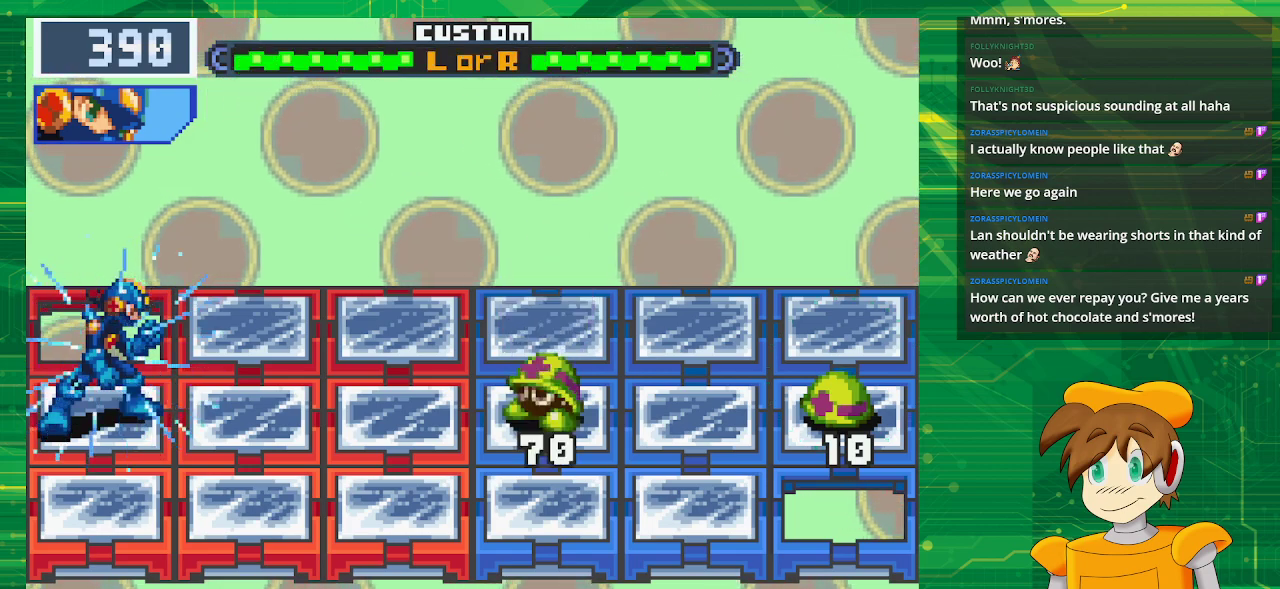
{"dt_ms": 500, "buttons": ["B"], "events": []}
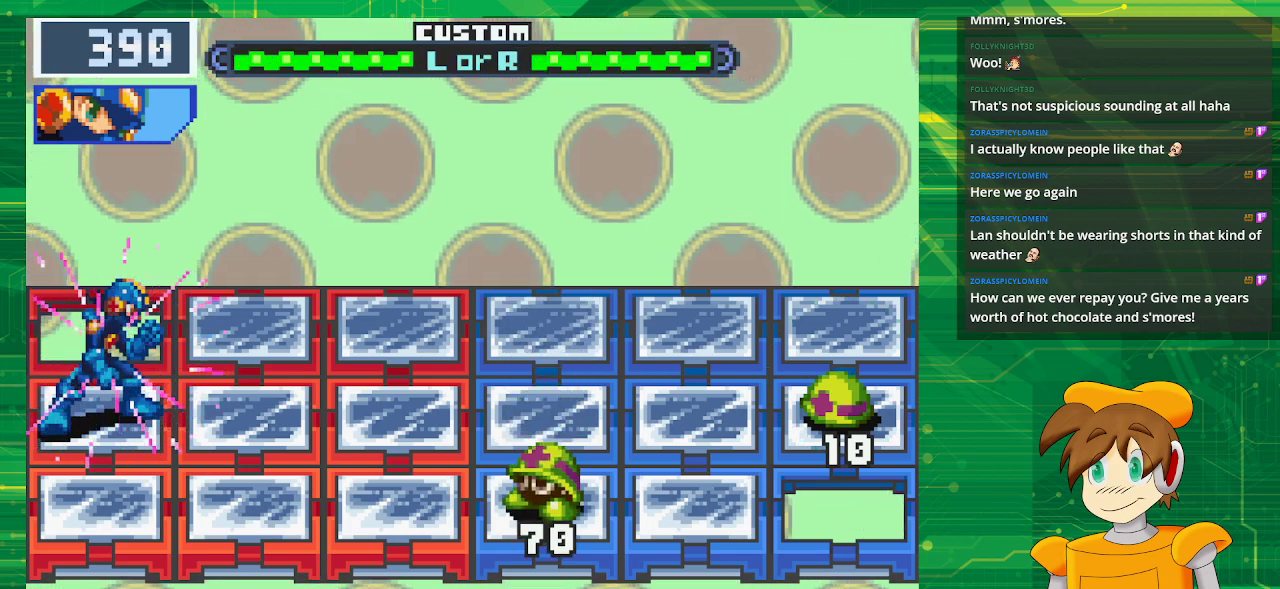
{"dt_ms": 500, "buttons": ["B", "DPAD_DOWN"], "events": [[383, "DPAD_DOWN", "down"]]}
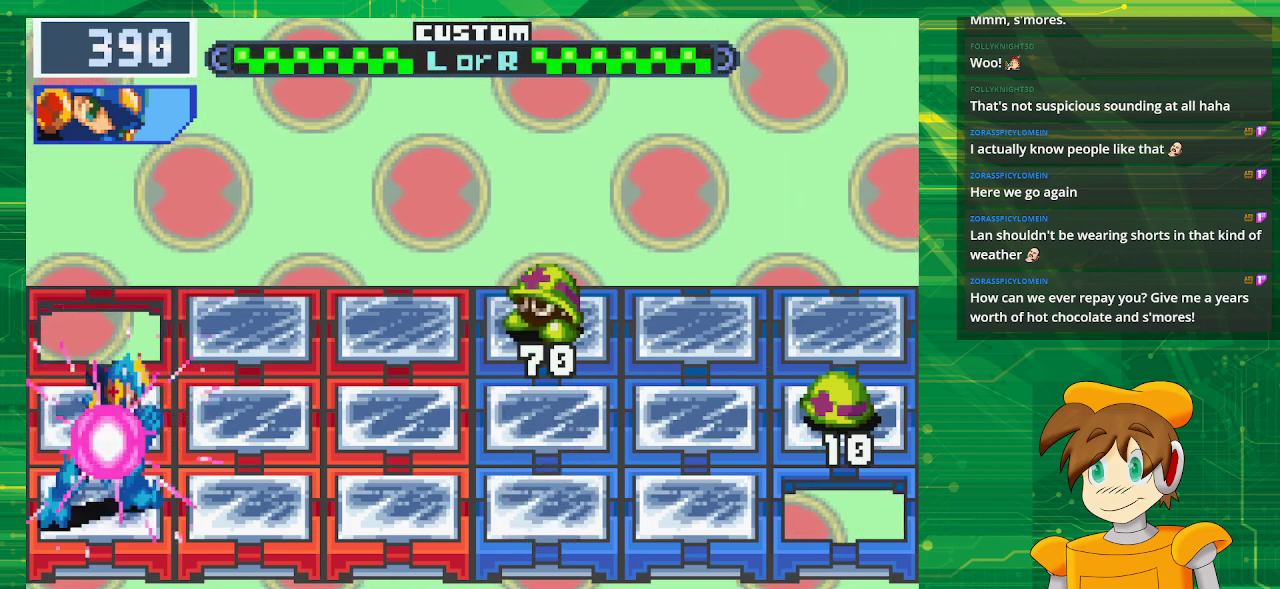
{"dt_ms": 500, "buttons": ["B"], "events": [[33, "DPAD_DOWN", "up"]]}
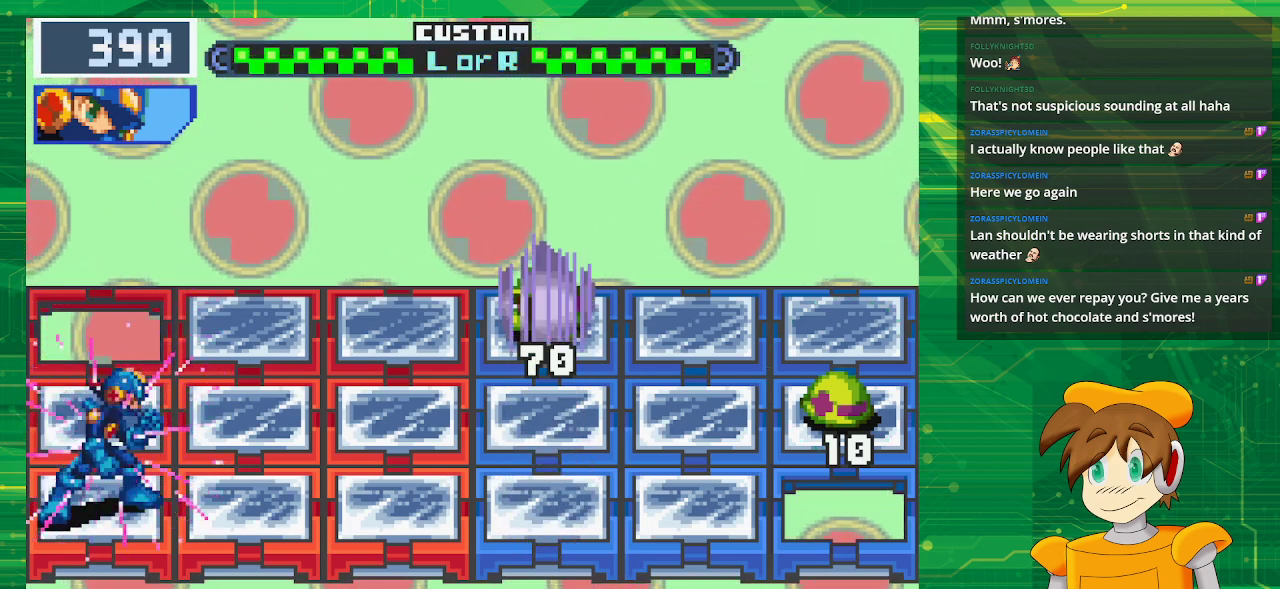
{"dt_ms": 1000, "buttons": ["B"]}
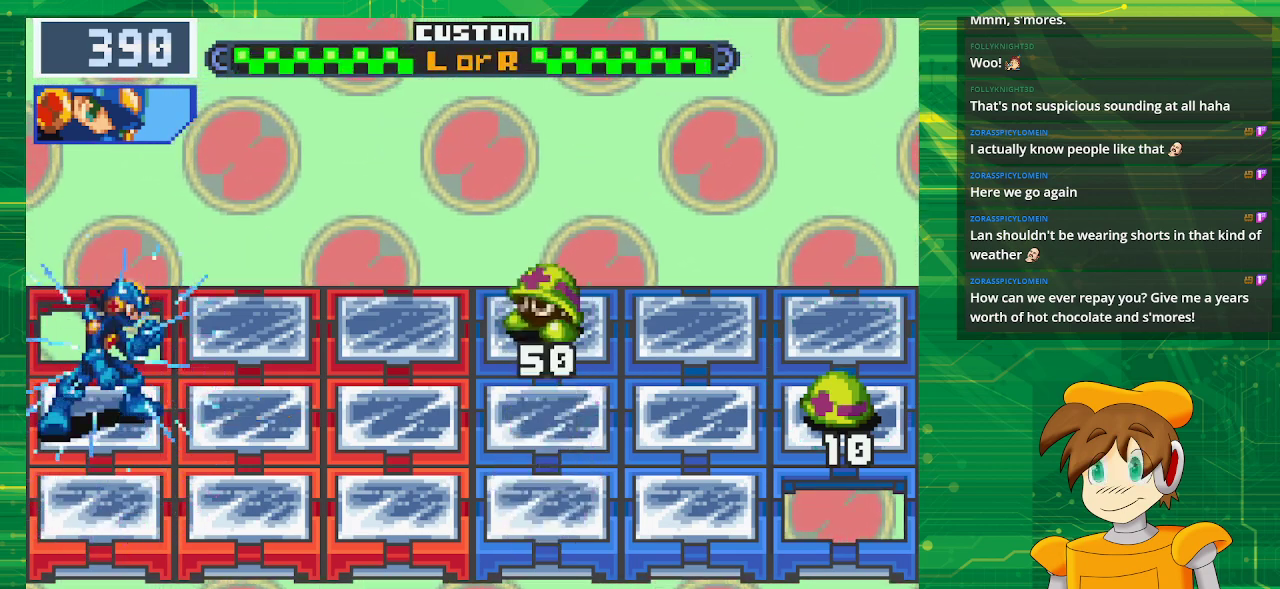
{"dt_ms": 500, "buttons": ["B"], "events": []}
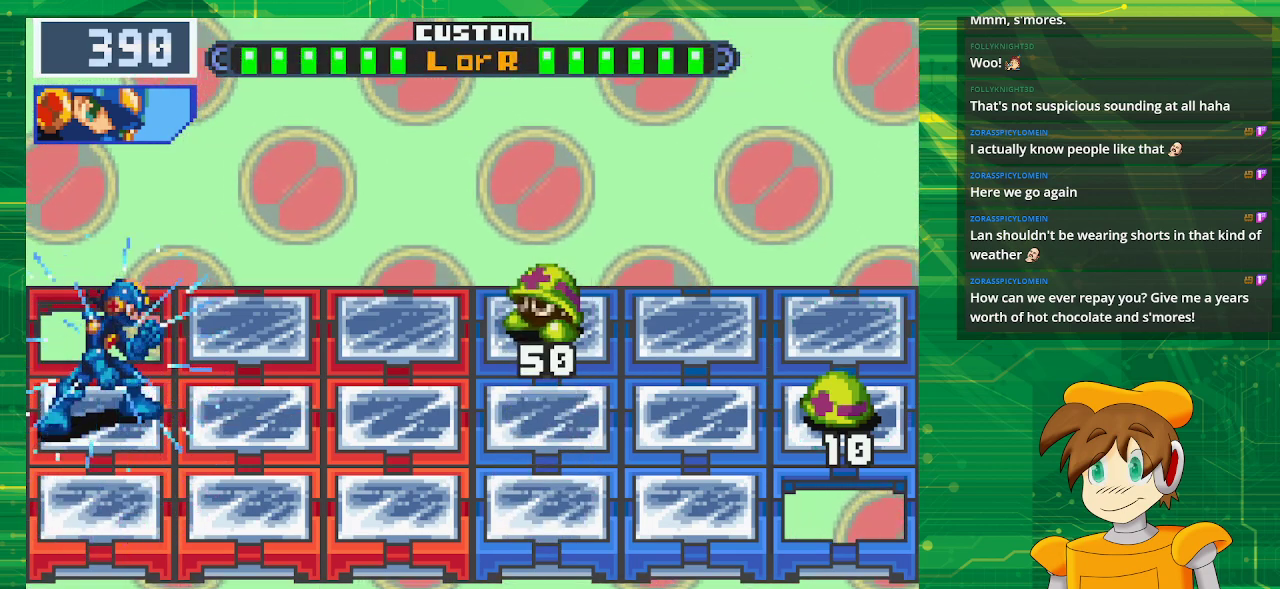
{"dt_ms": 500, "buttons": ["B"], "events": []}
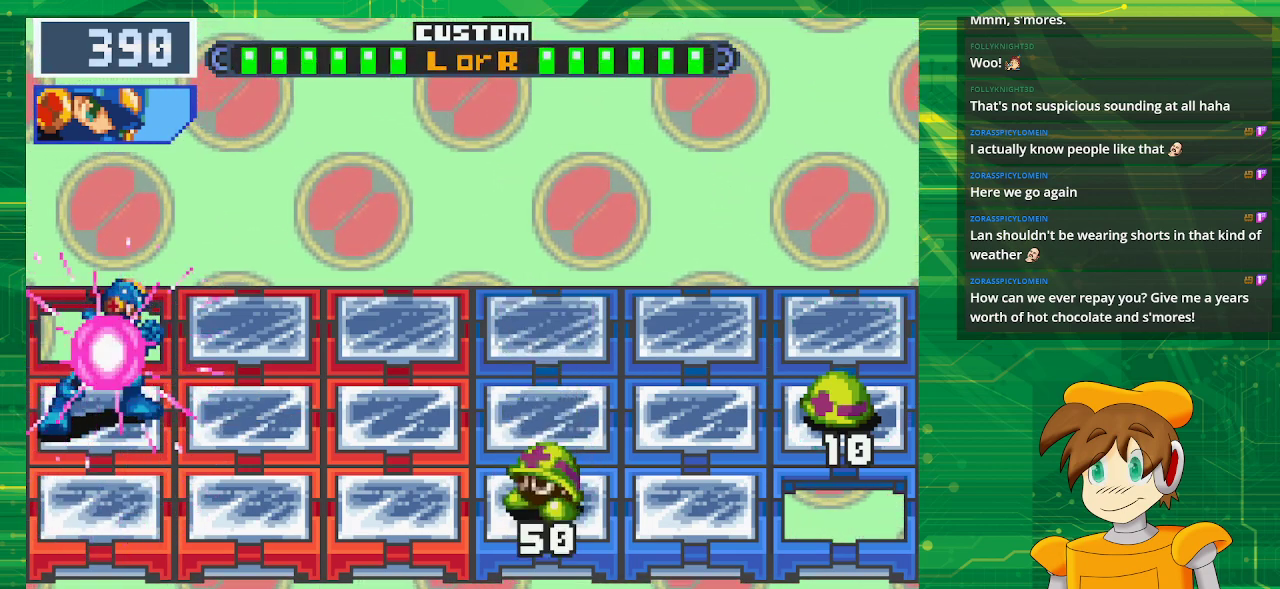
{"dt_ms": 500, "buttons": ["B", "DPAD_DOWN"], "events": [[417, "DPAD_DOWN", "down"]]}
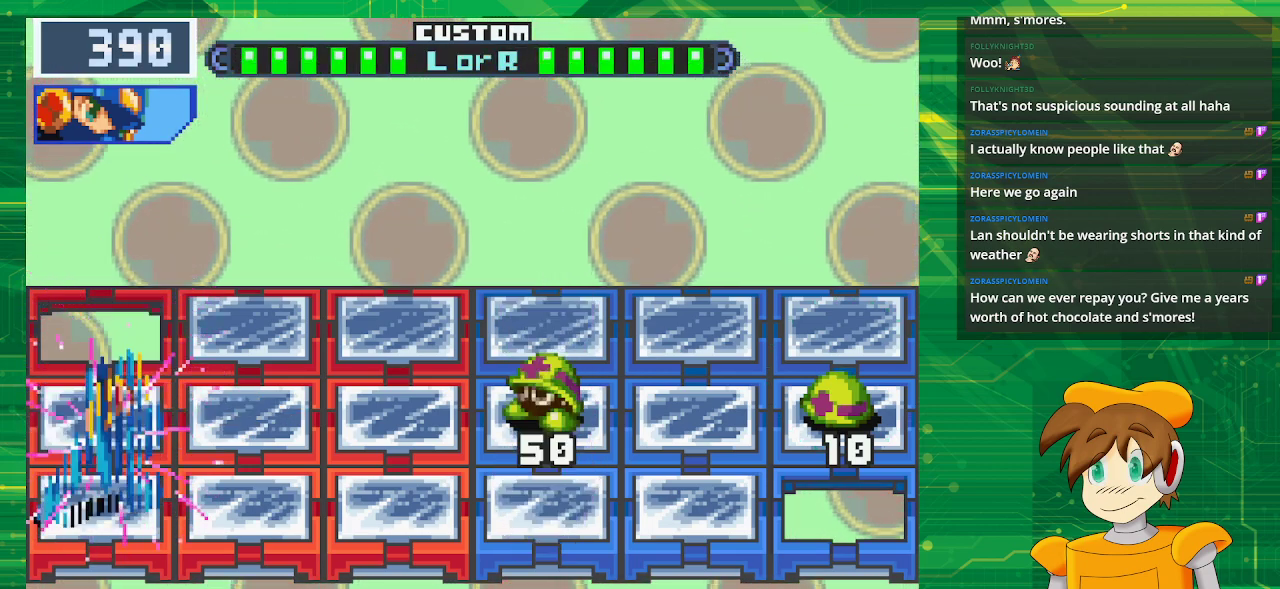
{"dt_ms": 500, "buttons": ["B"], "events": [[67, "DPAD_DOWN", "up"]]}
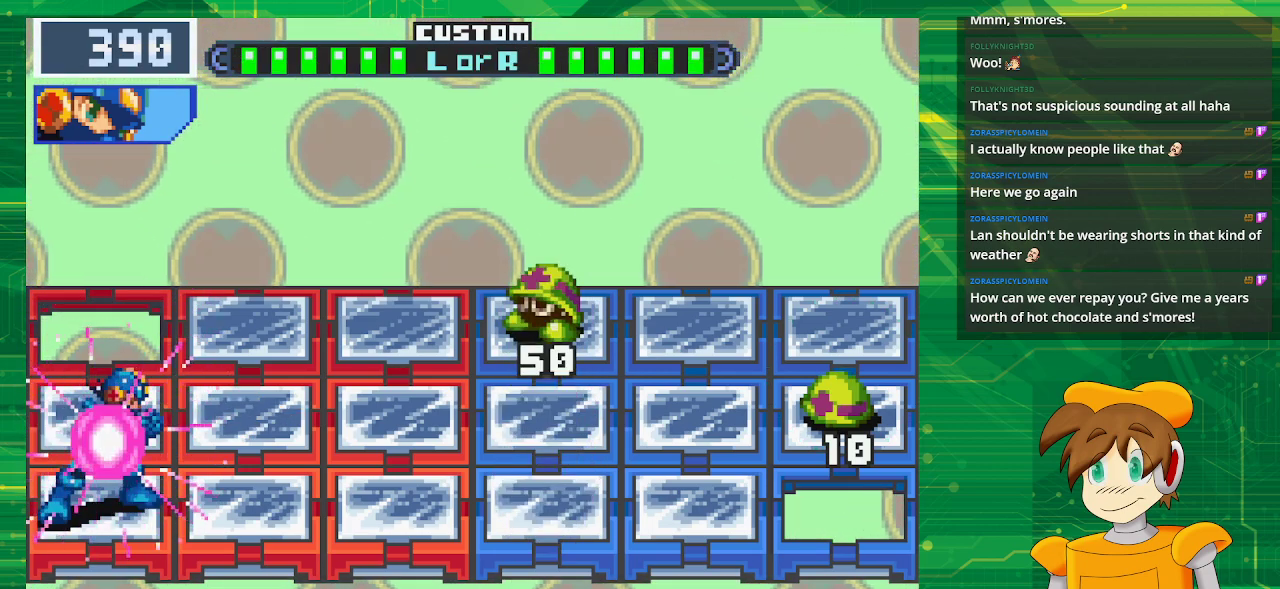
{"dt_ms": 500, "buttons": [], "events": [[500, "B", "up"]]}
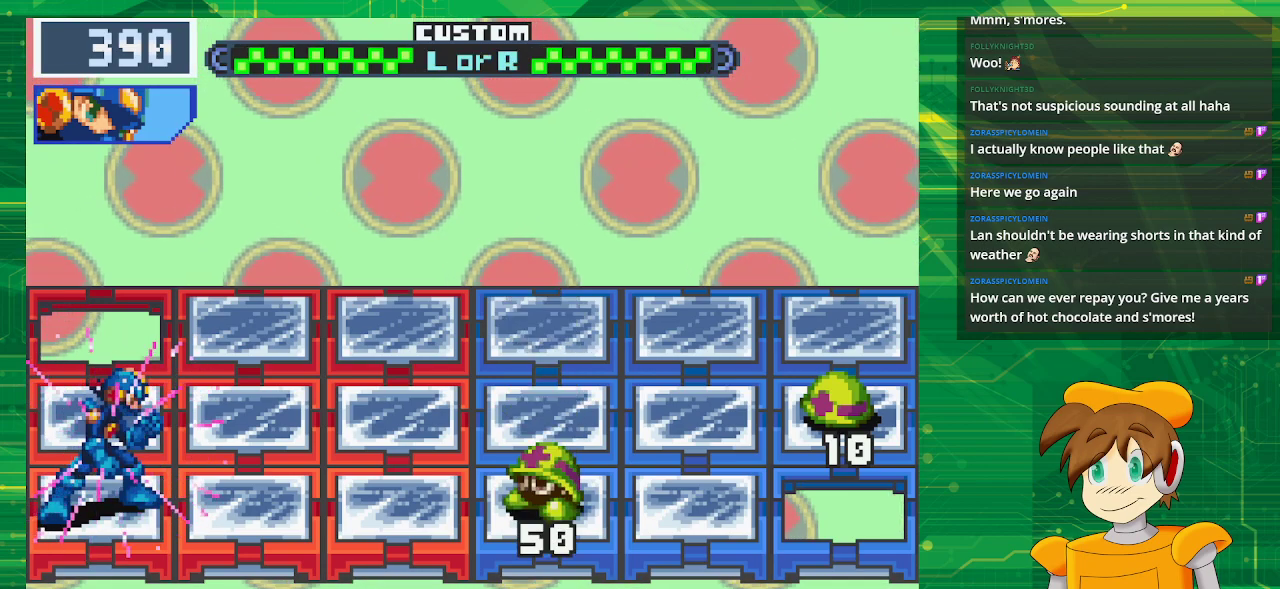
{"dt_ms": 500, "buttons": ["B"], "events": [[150, "DPAD_UP", "down"], [167, "B", "down"], [283, "DPAD_UP", "up"]]}
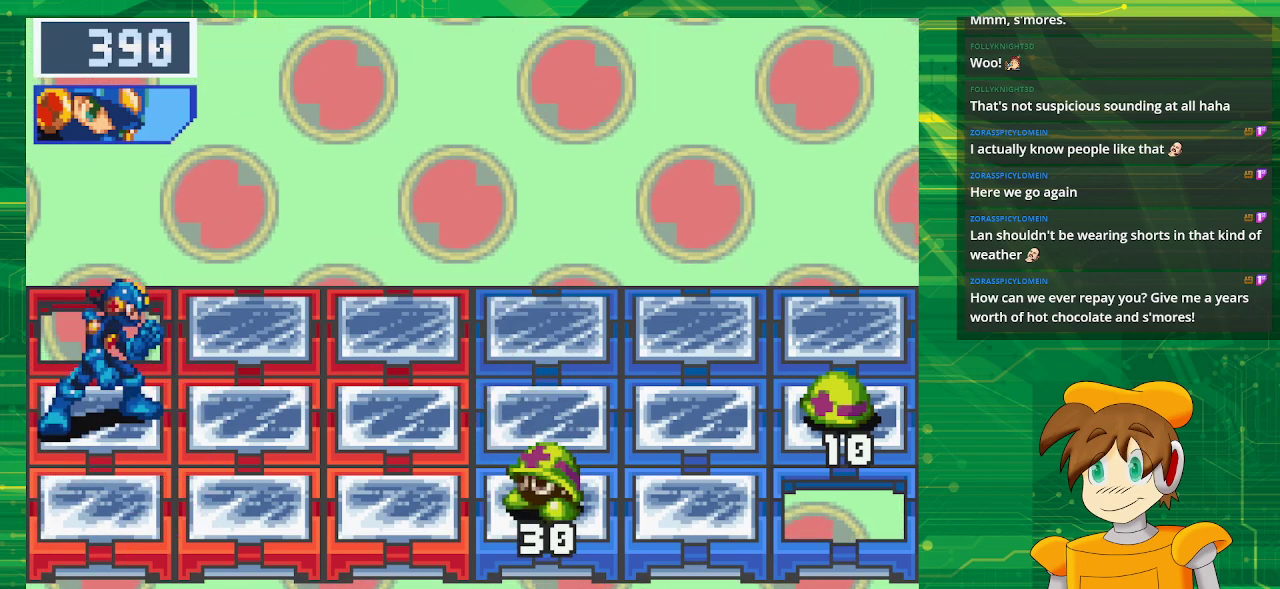
{"dt_ms": 500, "buttons": [], "events": [[317, "B", "up"]]}
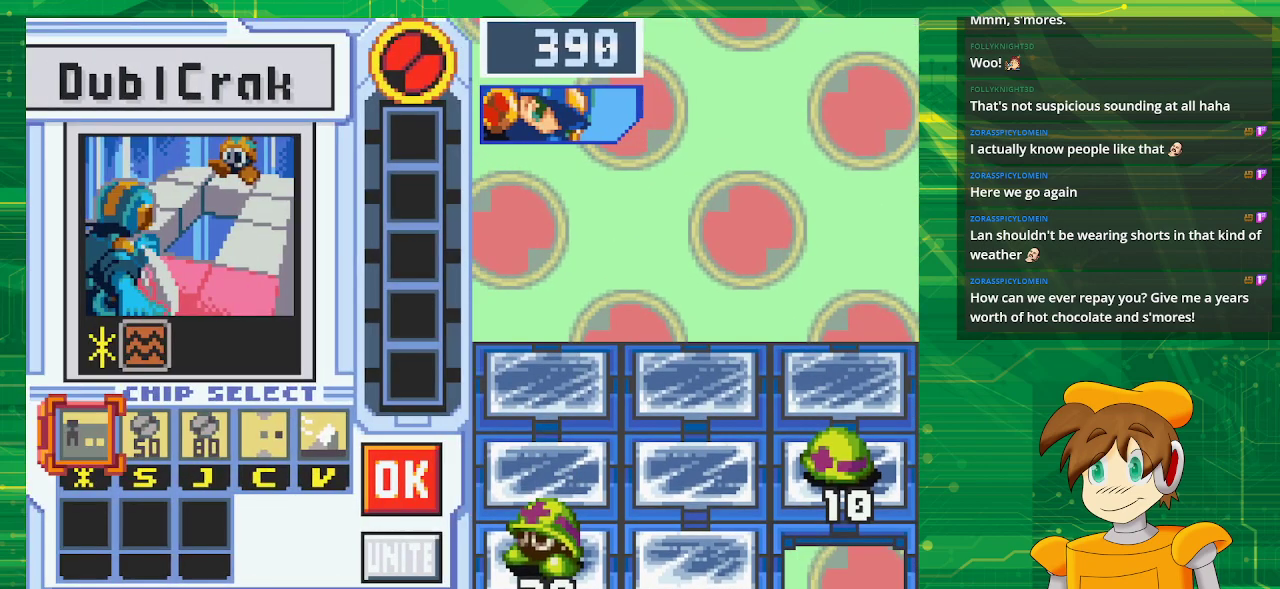
{"dt_ms": 500, "buttons": ["DPAD_RIGHT"], "events": [[483, "DPAD_RIGHT", "down"]]}
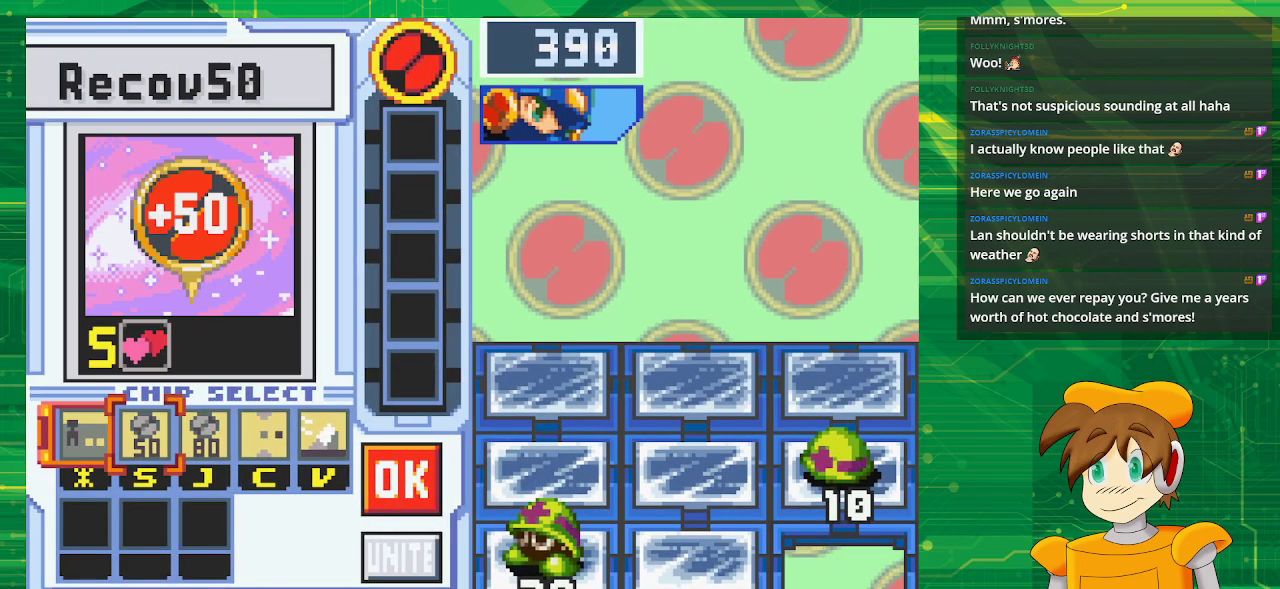
{"dt_ms": 500, "buttons": [], "events": [[67, "DPAD_RIGHT", "up"], [167, "DPAD_RIGHT", "down"], [267, "DPAD_RIGHT", "up"], [317, "DPAD_RIGHT", "down"], [483, "DPAD_RIGHT", "up"]]}
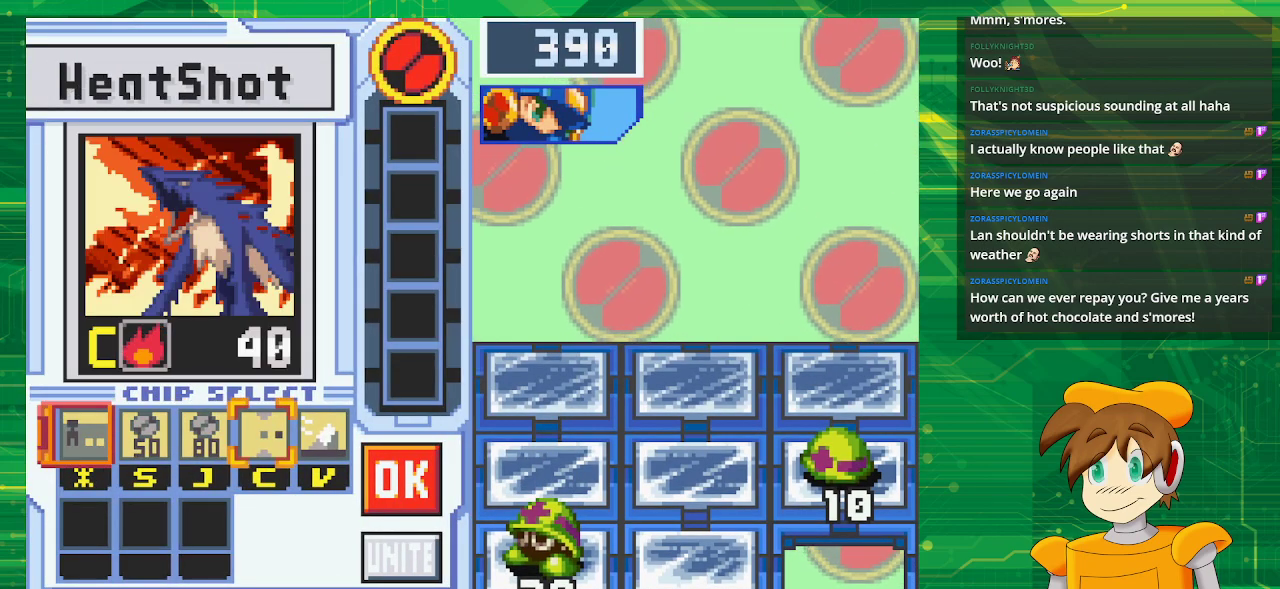
{"dt_ms": 500, "buttons": [], "events": []}
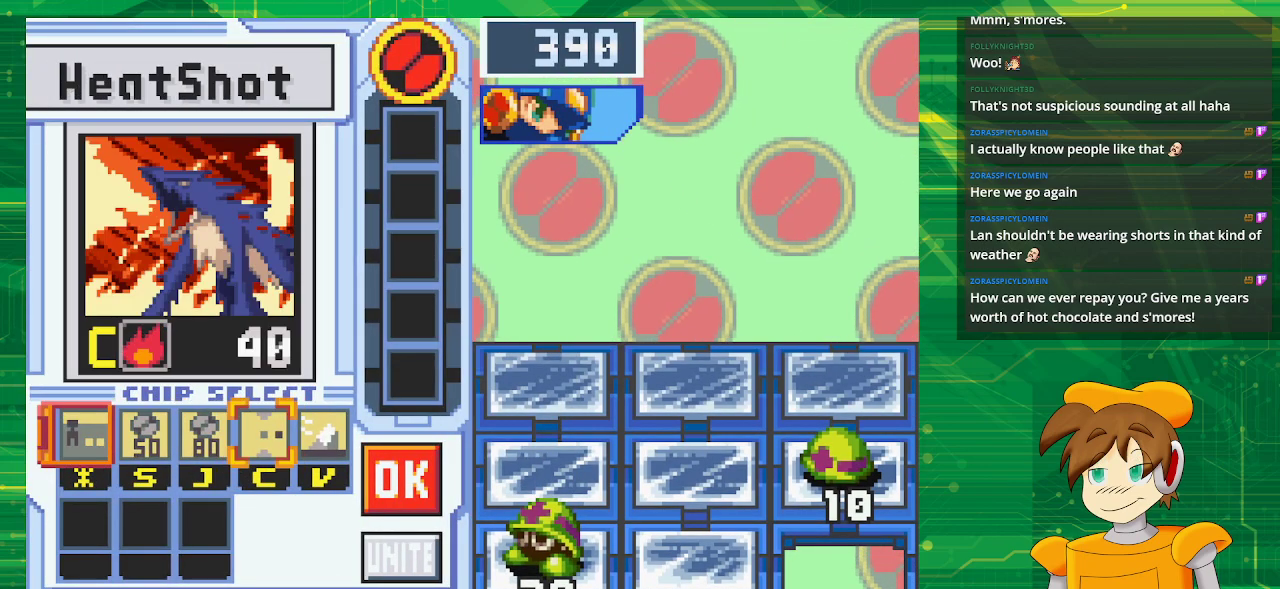
{"dt_ms": 500, "buttons": [], "events": [[17, "A", "down"], [183, "A", "up"]]}
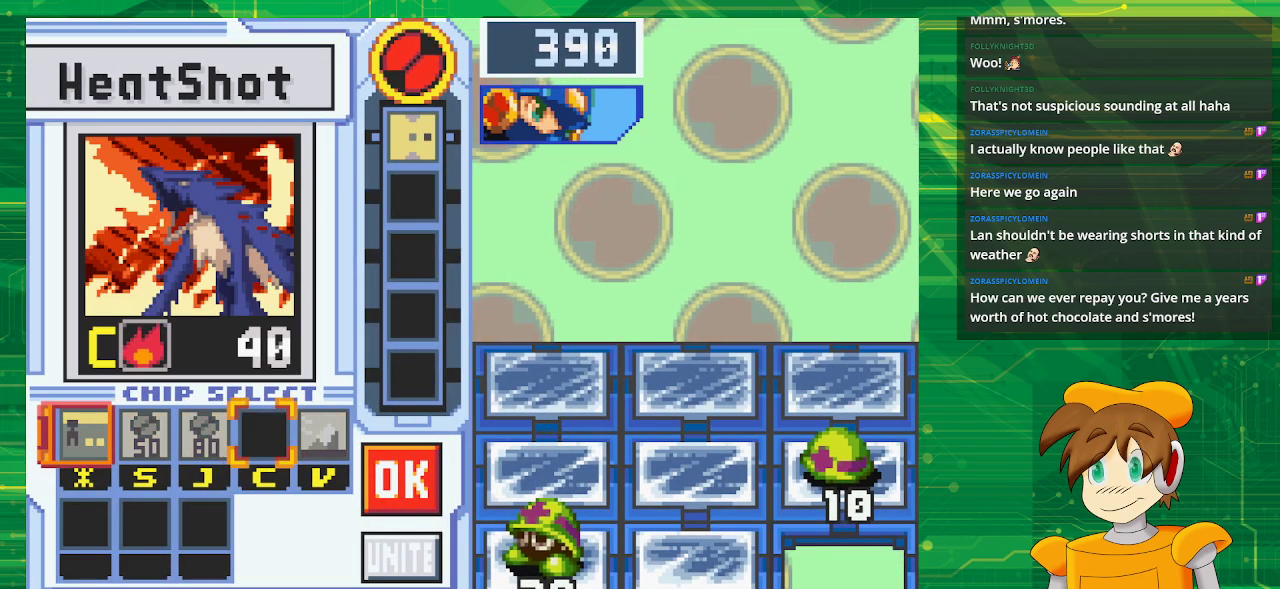
{"dt_ms": 500, "buttons": ["A"], "events": [[67, "DPAD_RIGHT", "down"], [200, "DPAD_RIGHT", "up"], [250, "DPAD_RIGHT", "down"], [417, "DPAD_RIGHT", "up"], [467, "A", "down"]]}
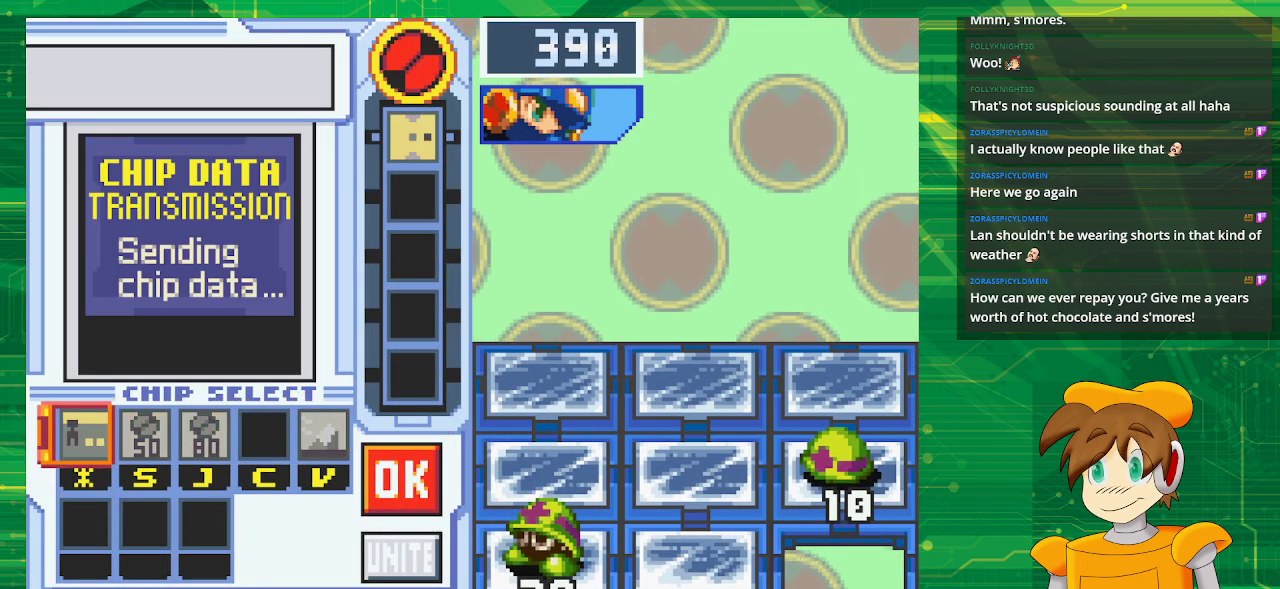
{"dt_ms": 500, "buttons": [], "events": [[150, "A", "up"]]}
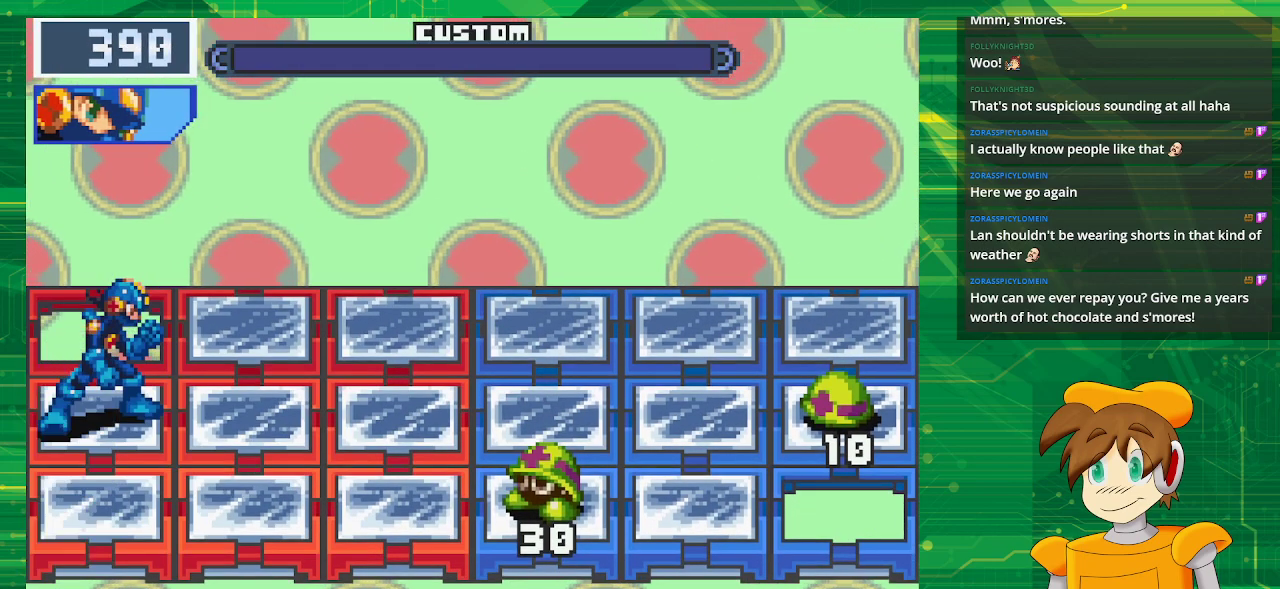
{"dt_ms": 500, "buttons": [], "events": []}
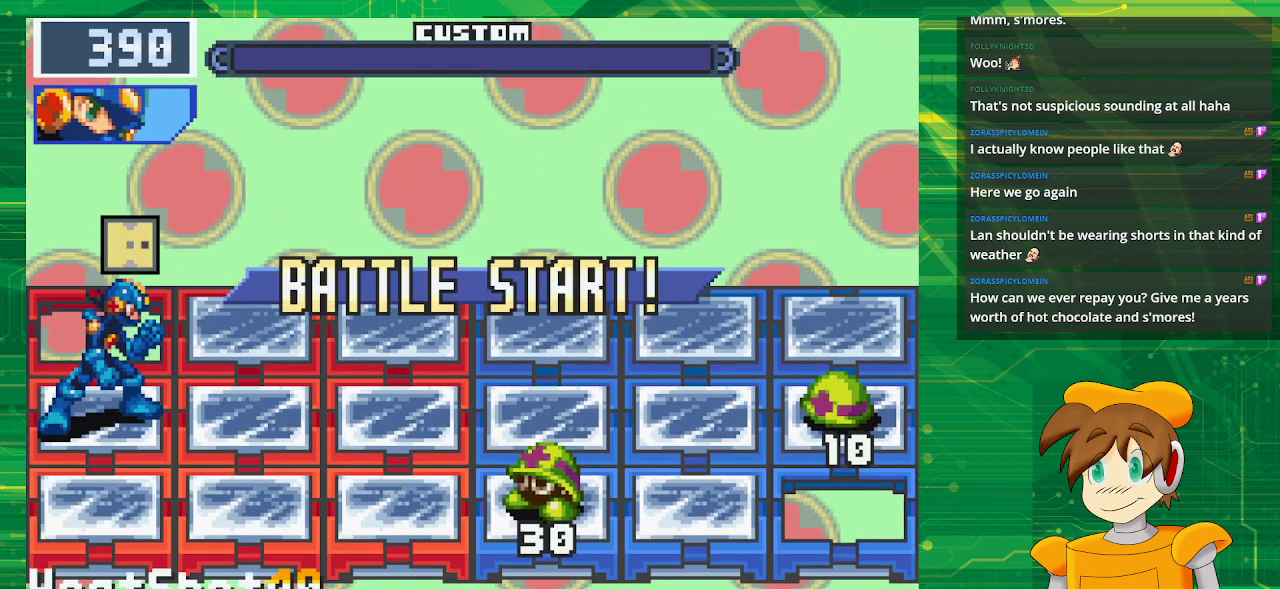
{"dt_ms": 500, "buttons": [], "events": []}
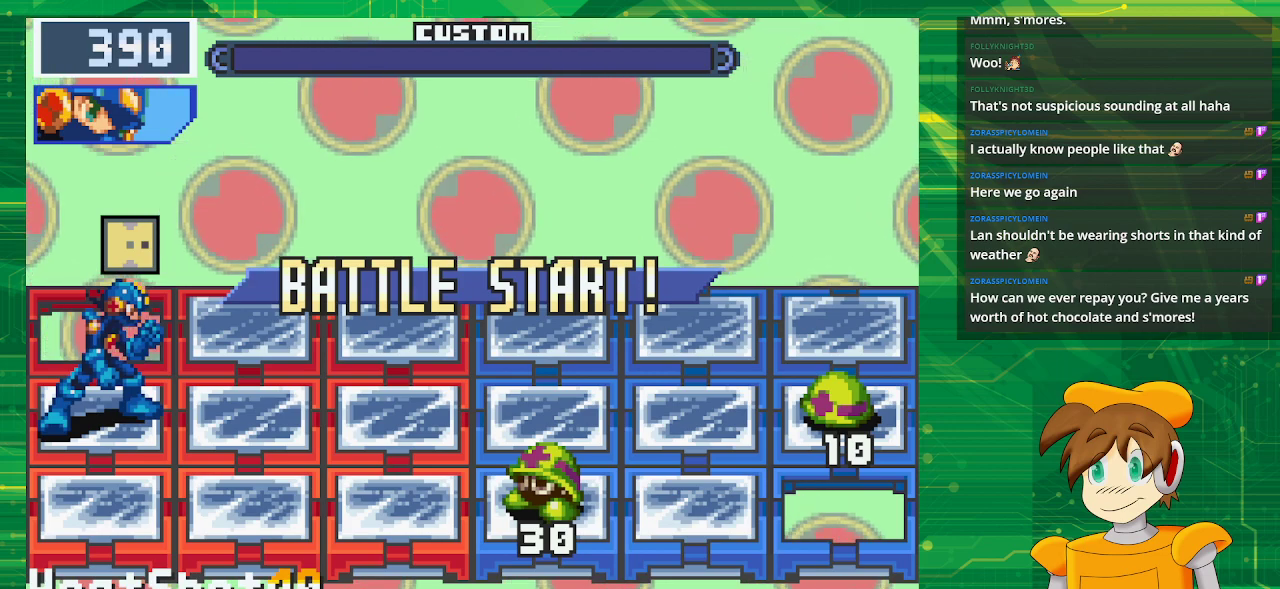
{"dt_ms": 500, "buttons": [], "events": []}
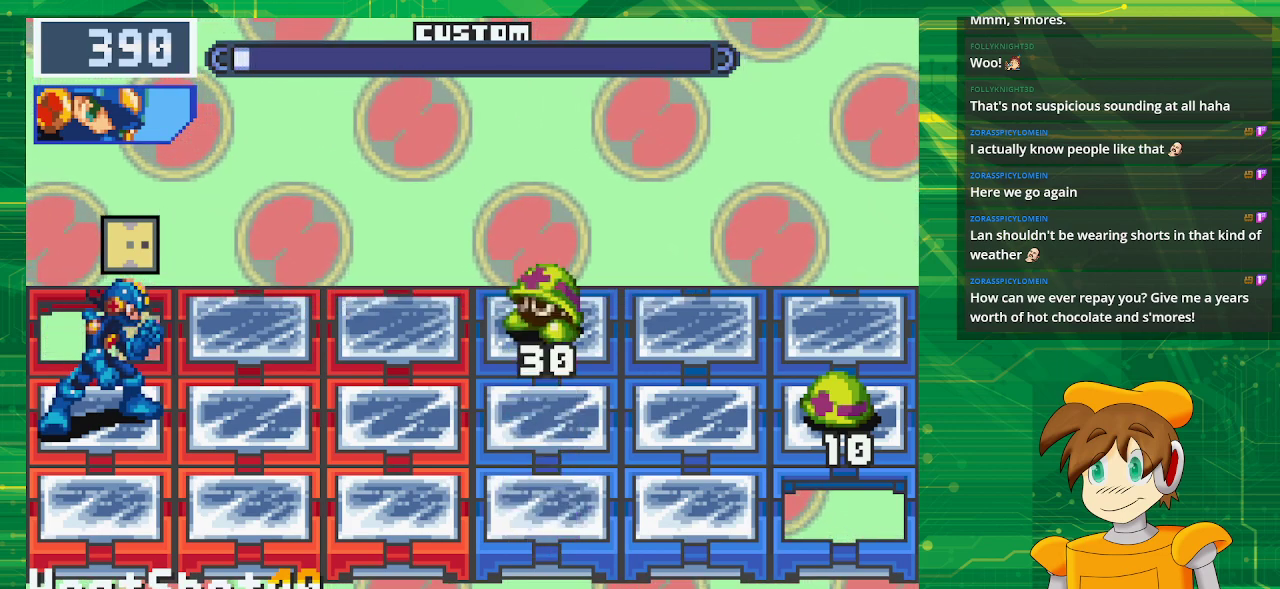
{"dt_ms": 500, "buttons": [], "events": [[83, "DPAD_DOWN", "down"], [233, "DPAD_DOWN", "up"]]}
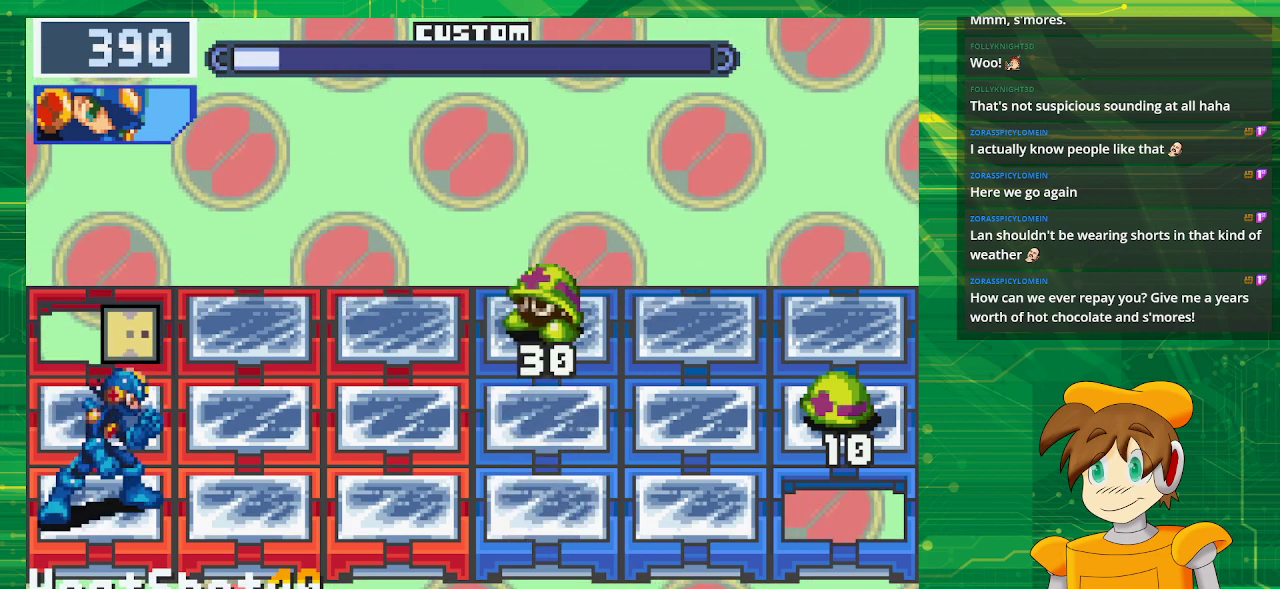
{"dt_ms": 500, "buttons": [], "events": [[250, "A", "down"], [383, "A", "up"]]}
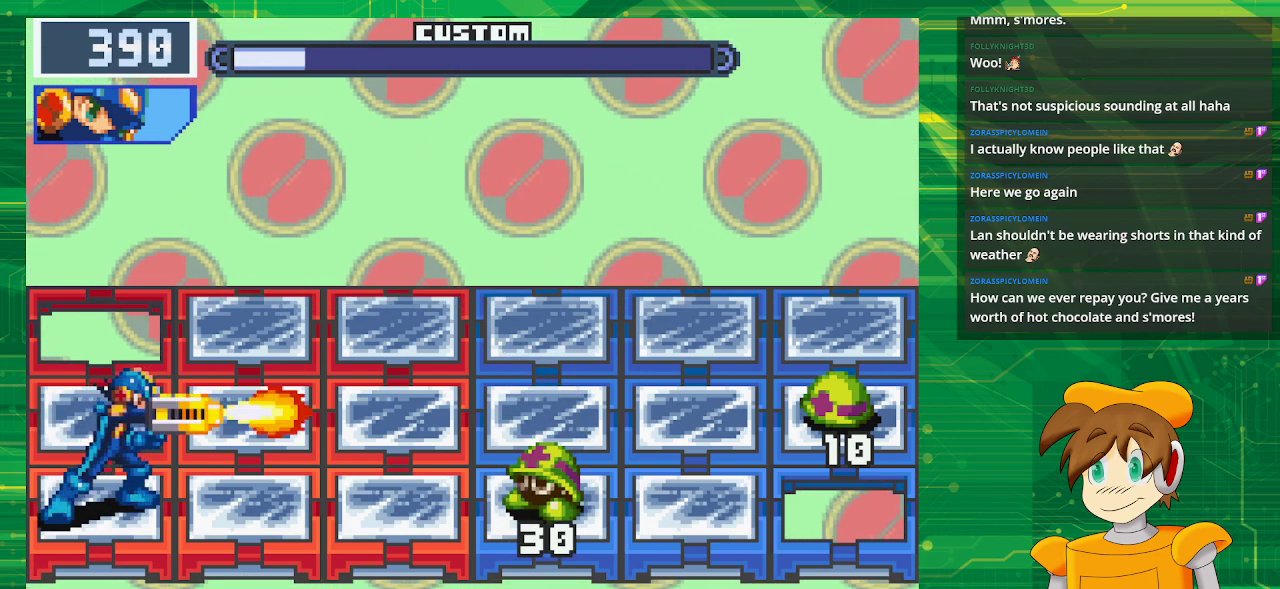
{"dt_ms": 500, "buttons": ["B"], "events": [[167, "B", "down"]]}
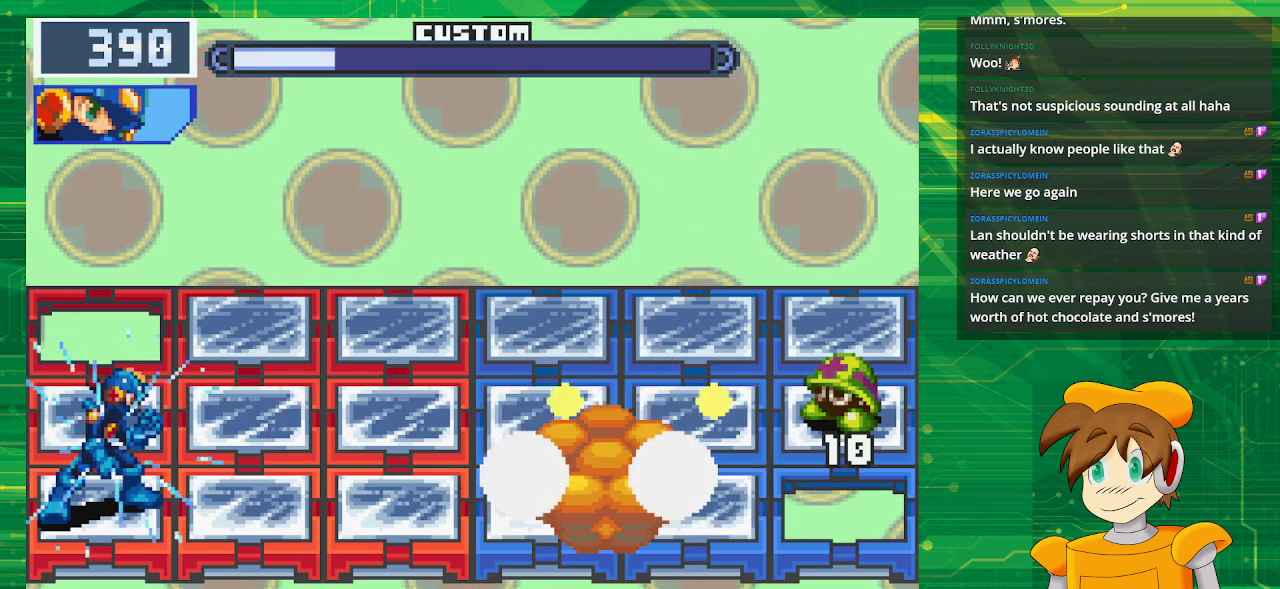
{"dt_ms": 500, "buttons": ["B"], "events": []}